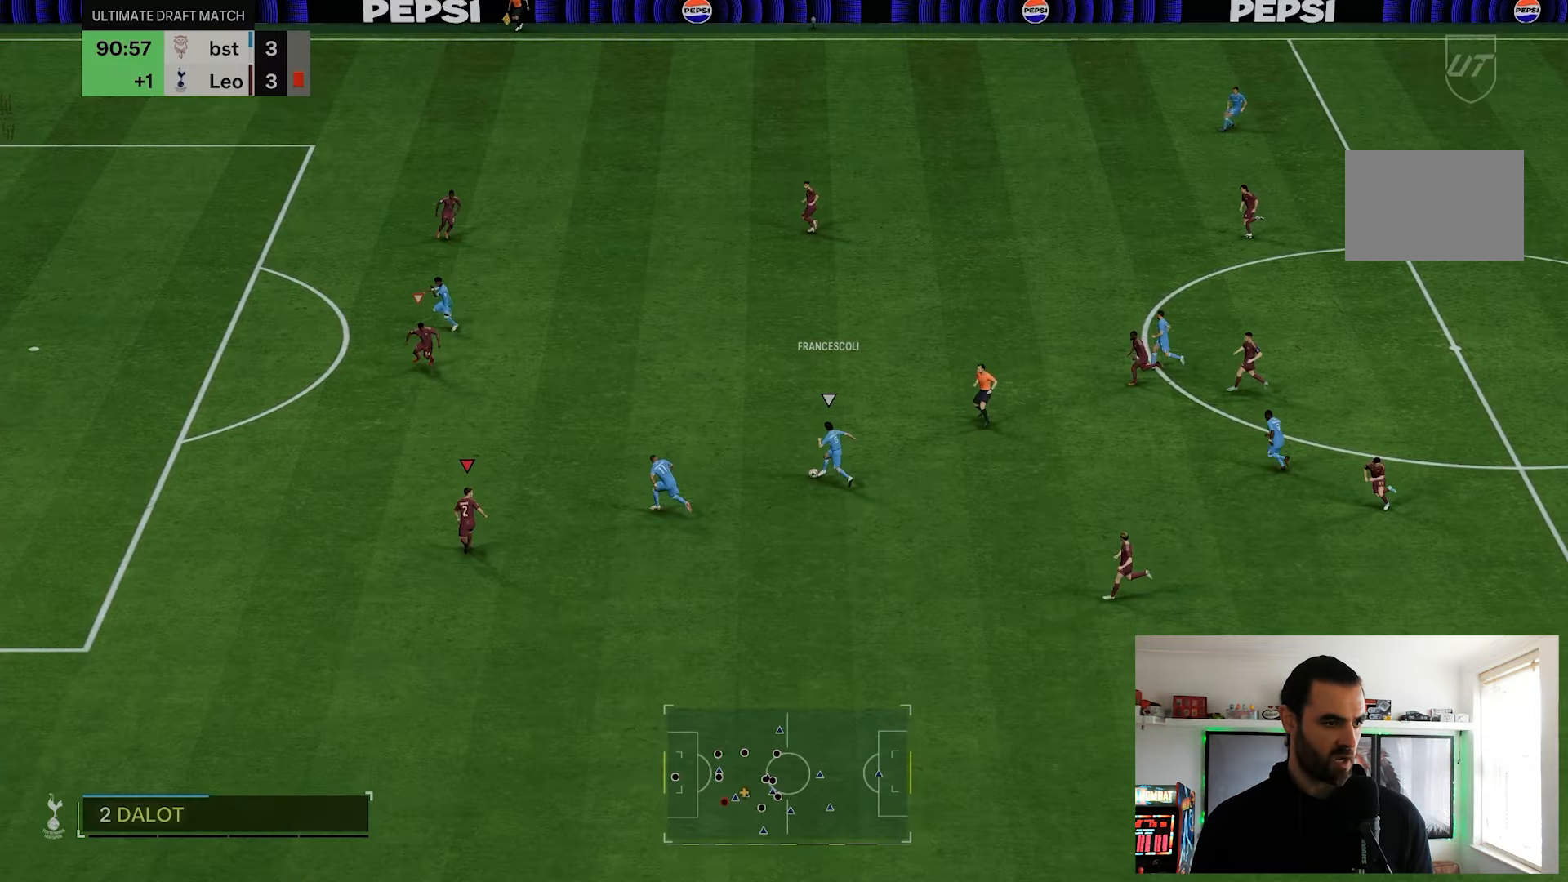
Gameplay with a controller (PlayStation layout); each line is a JSON object with the inputs held at the frame after it (dt_ms = milliseconds from this image to that frame). "events" lists button and stick changes between this image and that frame as [ms after this image, input, new state], when the widget could be followed in between. Not read: HOME L3 R3 SELECT.
{"dt_ms": 500, "buttons": ["R2"], "left_stick": "up", "right_stick": "center", "events": [[167, "left_stick", "up"]]}
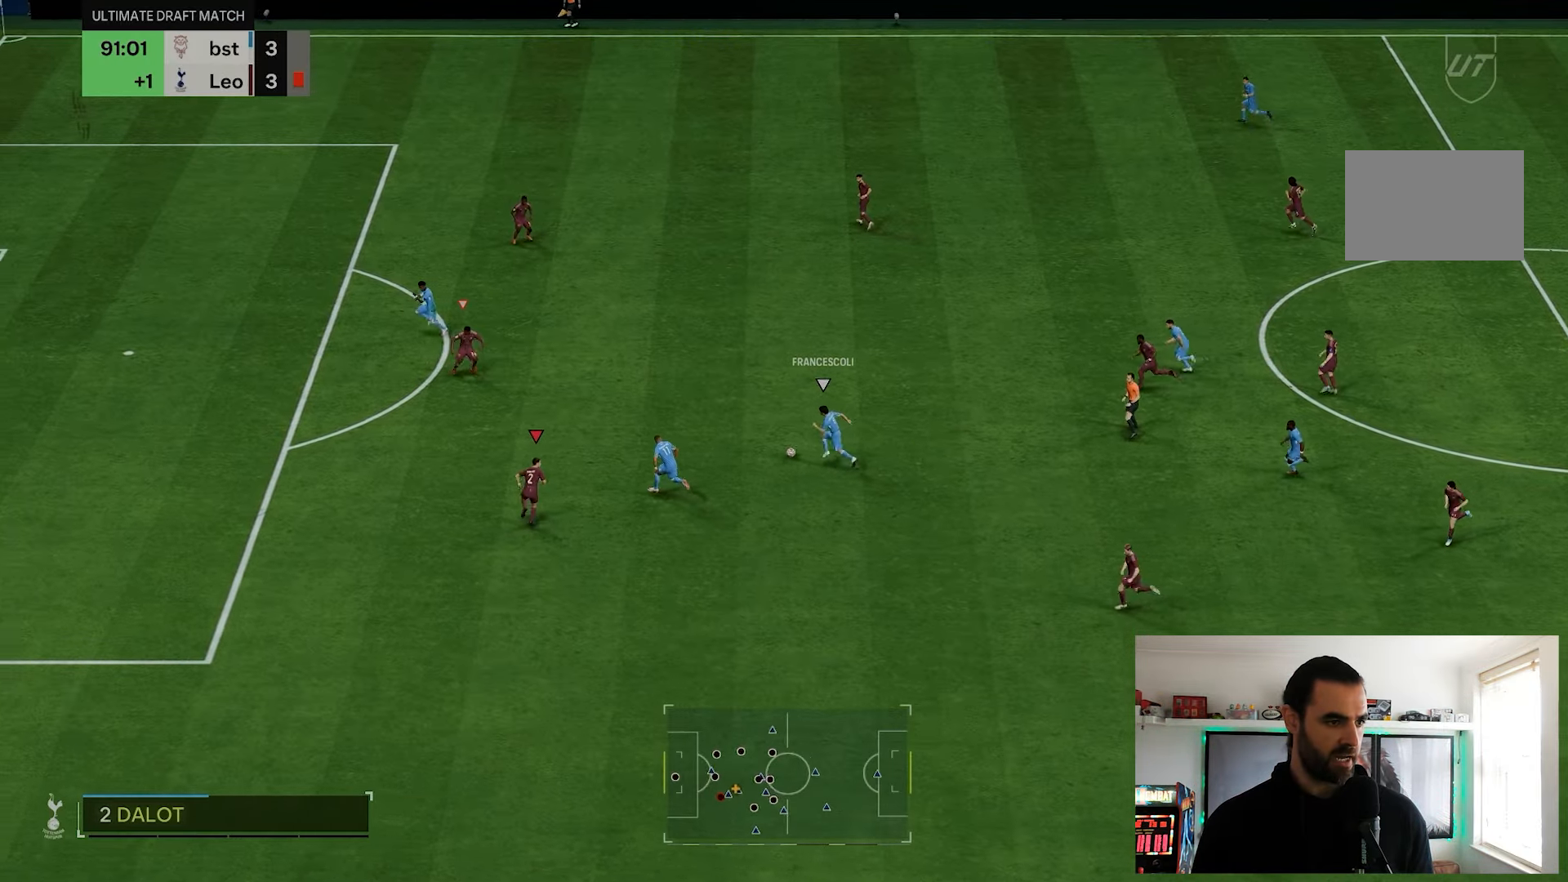
{"dt_ms": 500, "buttons": [], "left_stick": "center", "right_stick": "center", "events": [[483, "R2", "up"], [500, "left_stick", "center"]]}
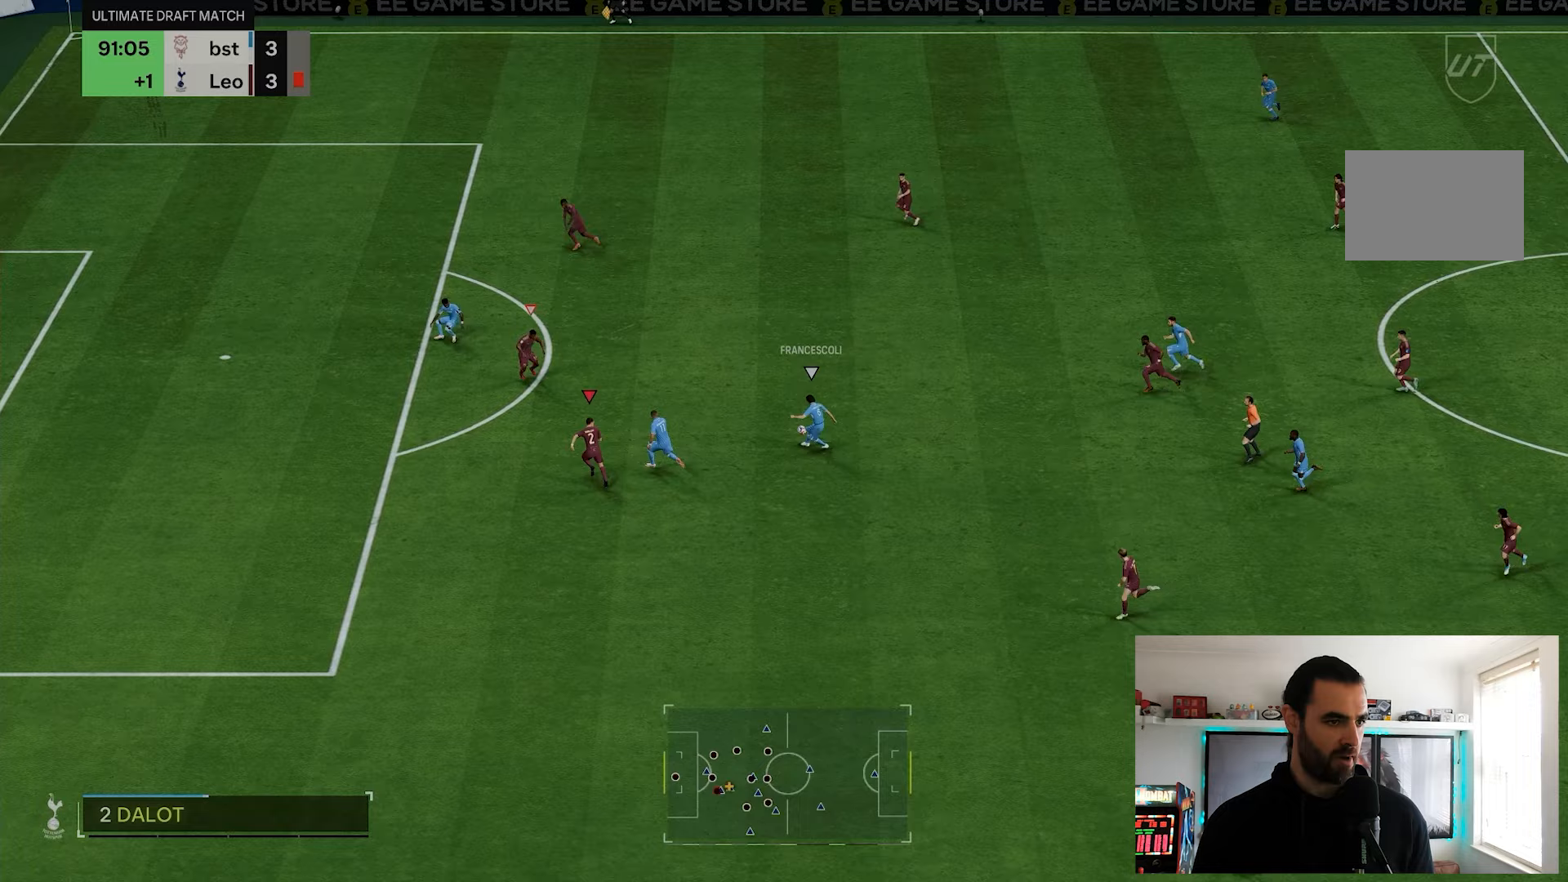
{"dt_ms": 500, "buttons": ["R2"], "left_stick": "up-left", "right_stick": "center", "events": [[117, "L2", "down"], [133, "left_stick", "up"], [217, "left_stick", "up-left"], [367, "R2", "down"], [467, "L2", "up"]]}
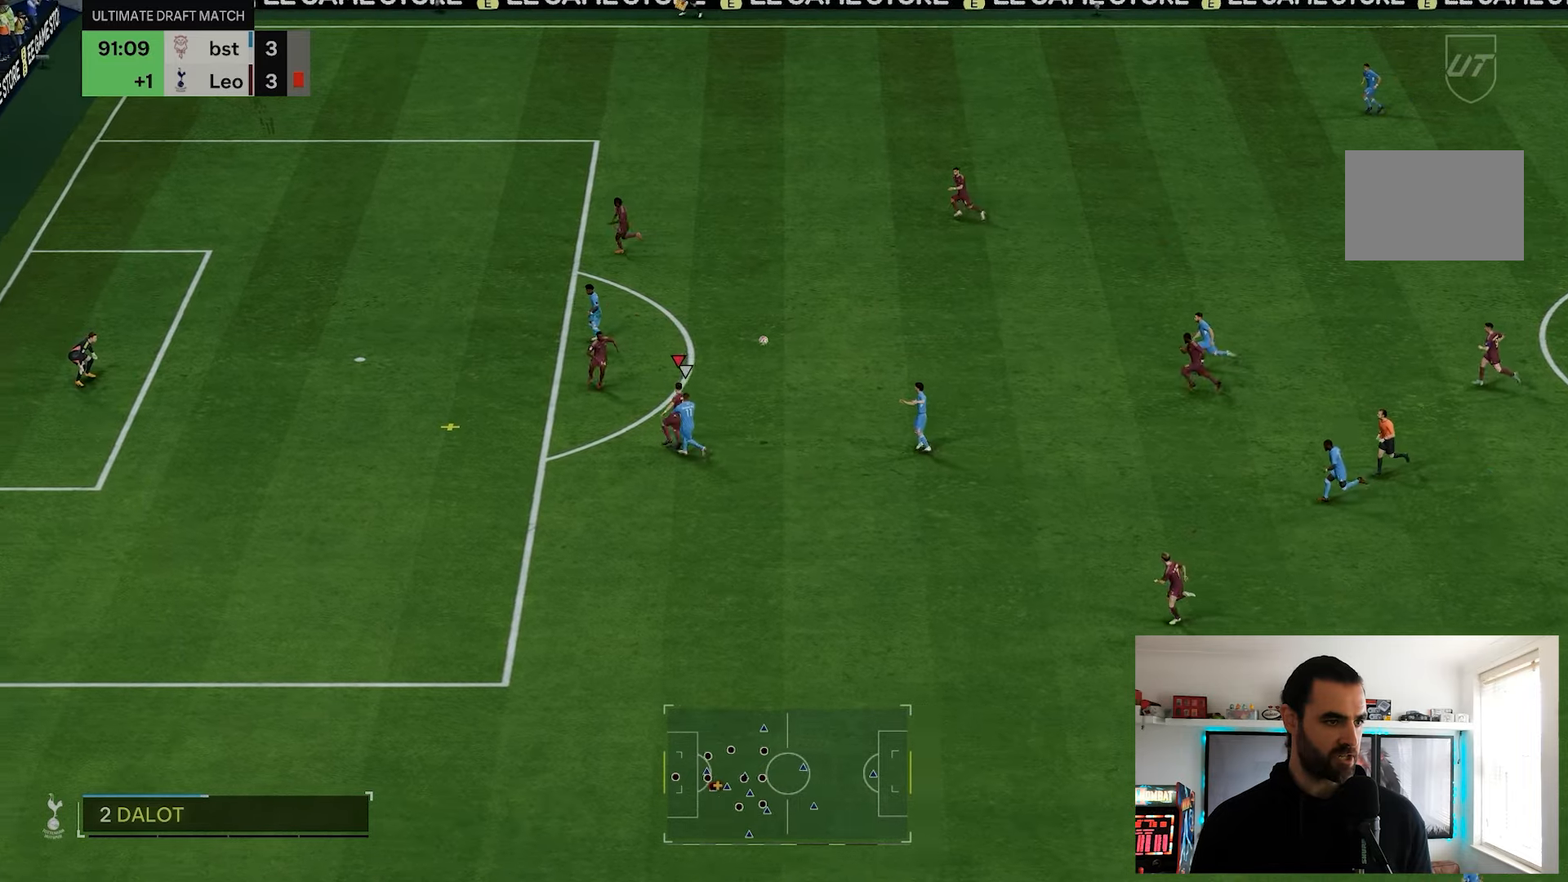
{"dt_ms": 500, "buttons": [], "left_stick": "up-right", "right_stick": "center", "events": [[50, "left_stick", "left"], [350, "left_stick", "up"], [483, "R2", "up"], [483, "left_stick", "up-right"]]}
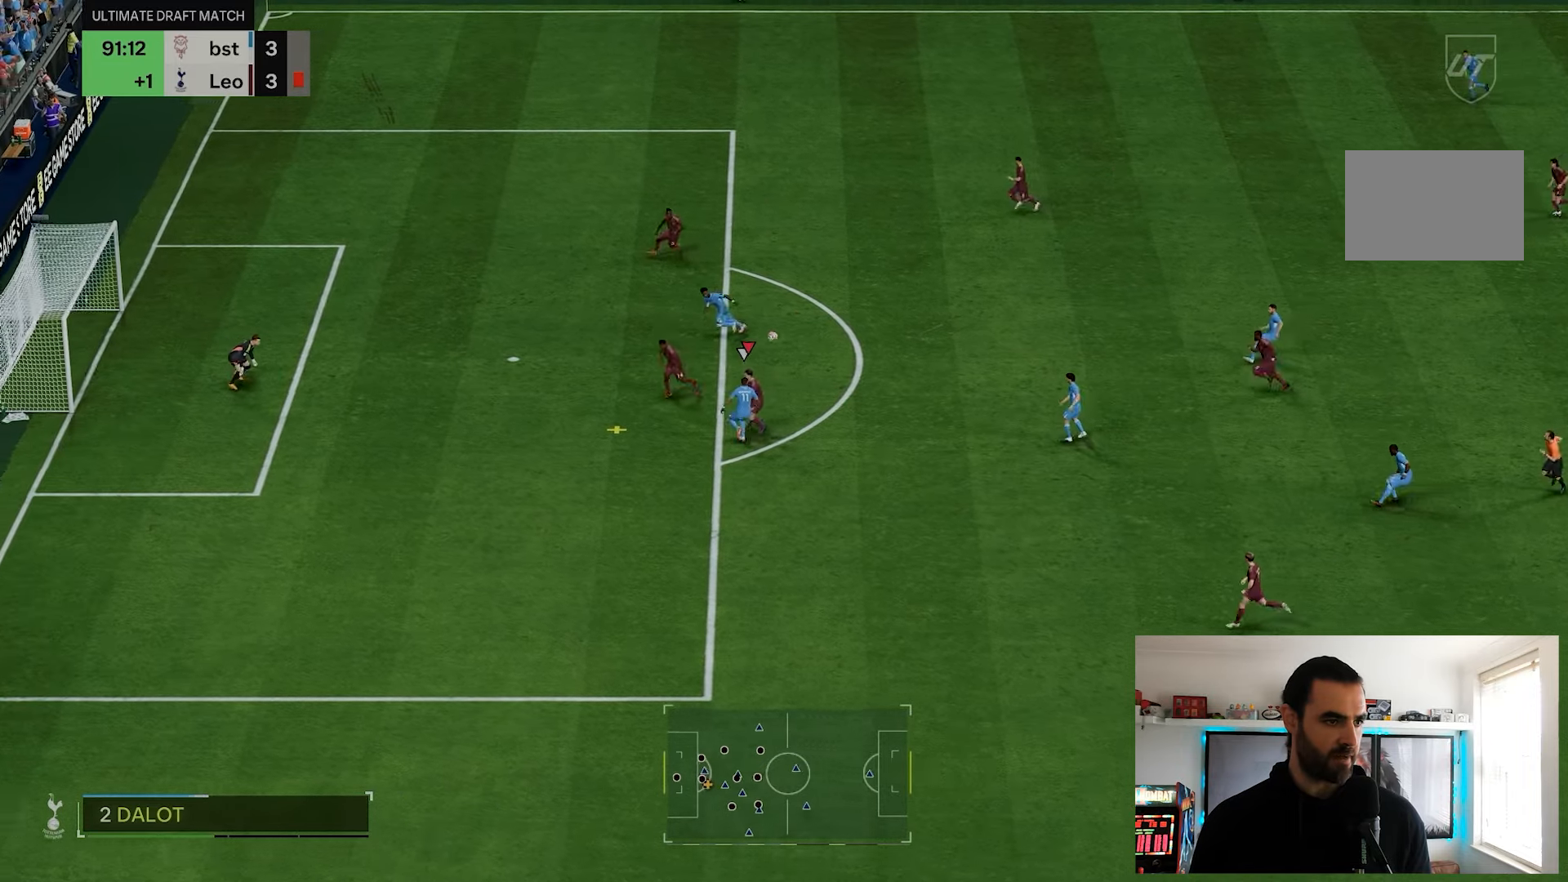
{"dt_ms": 500, "buttons": [], "left_stick": "up-right", "right_stick": "center", "events": []}
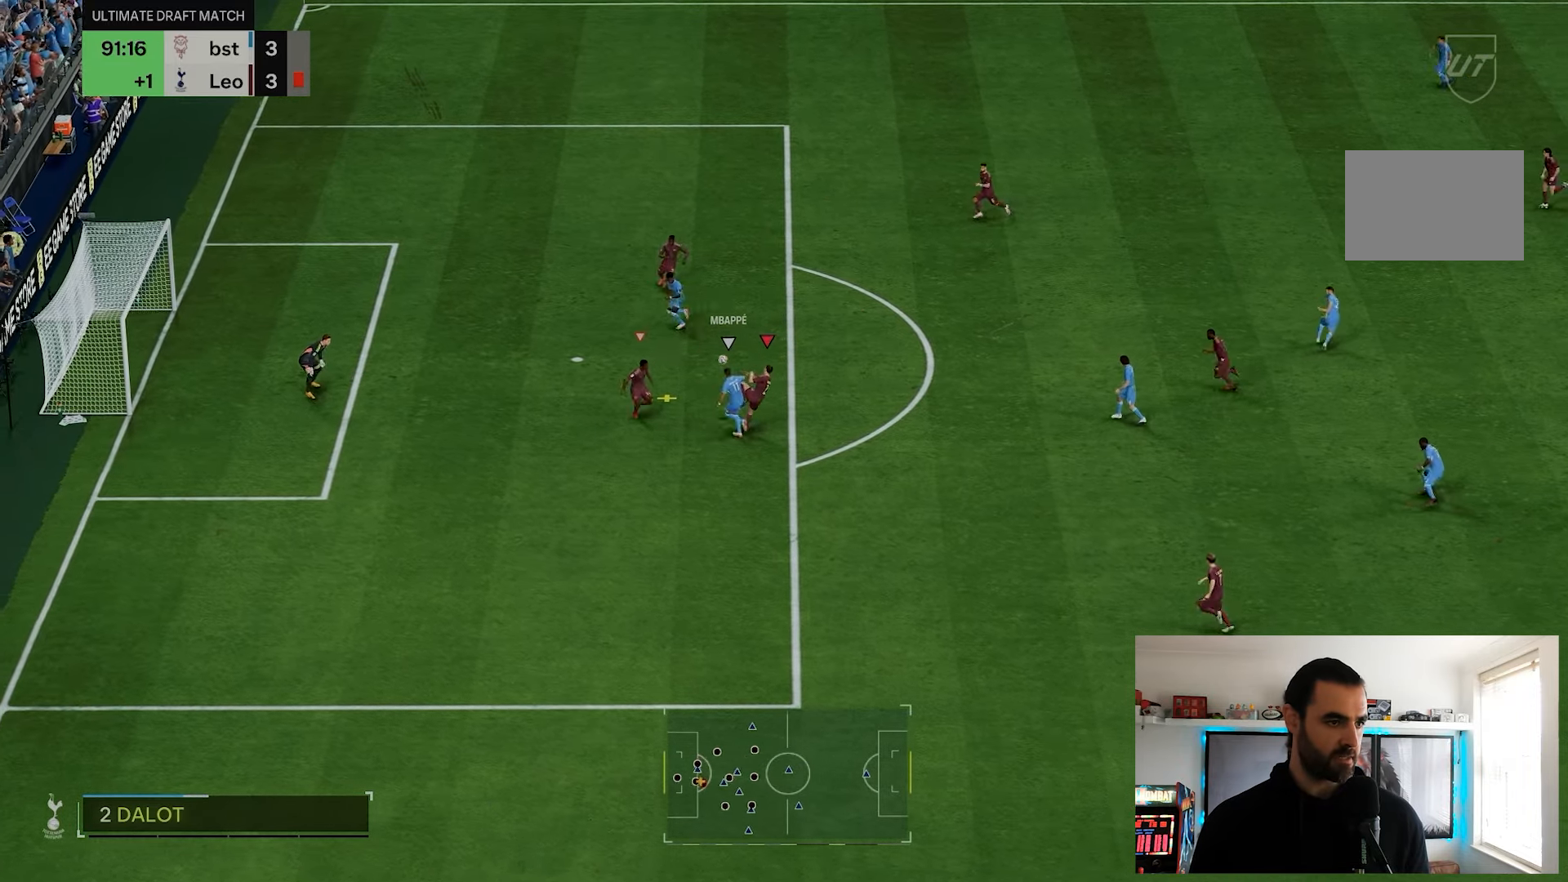
{"dt_ms": 500, "buttons": ["L1", "R1", "R2"], "left_stick": "up-right", "right_stick": "center", "events": [[133, "left_stick", "center"], [233, "left_stick", "up"], [350, "R2", "down"], [400, "L1", "down"], [433, "left_stick", "up-right"], [467, "R1", "down"]]}
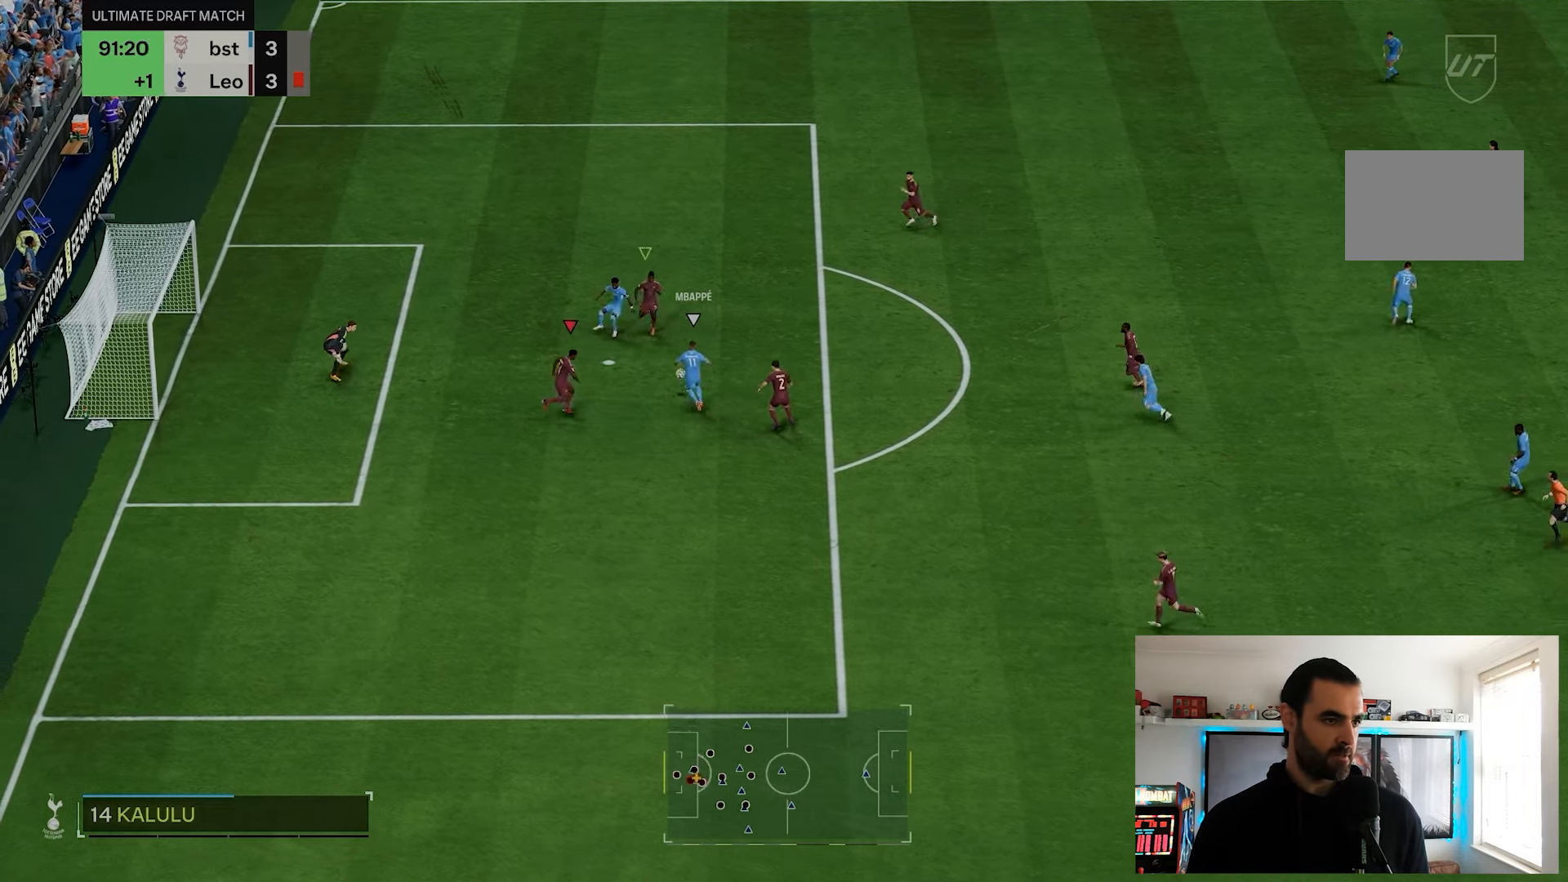
{"dt_ms": 1000, "buttons": [], "left_stick": "center", "right_stick": "center", "events": [[33, "L1", "up"], [33, "R1", "up"], [133, "CIRCLE", "down"], [433, "R1", "down"], [500, "L1", "down"], [600, "L1", "up"], [700, "L1", "down"], [800, "L1", "up"], [800, "left_stick", "center"], [933, "CIRCLE", "up"], [933, "R1", "up"], [983, "R2", "up"]]}